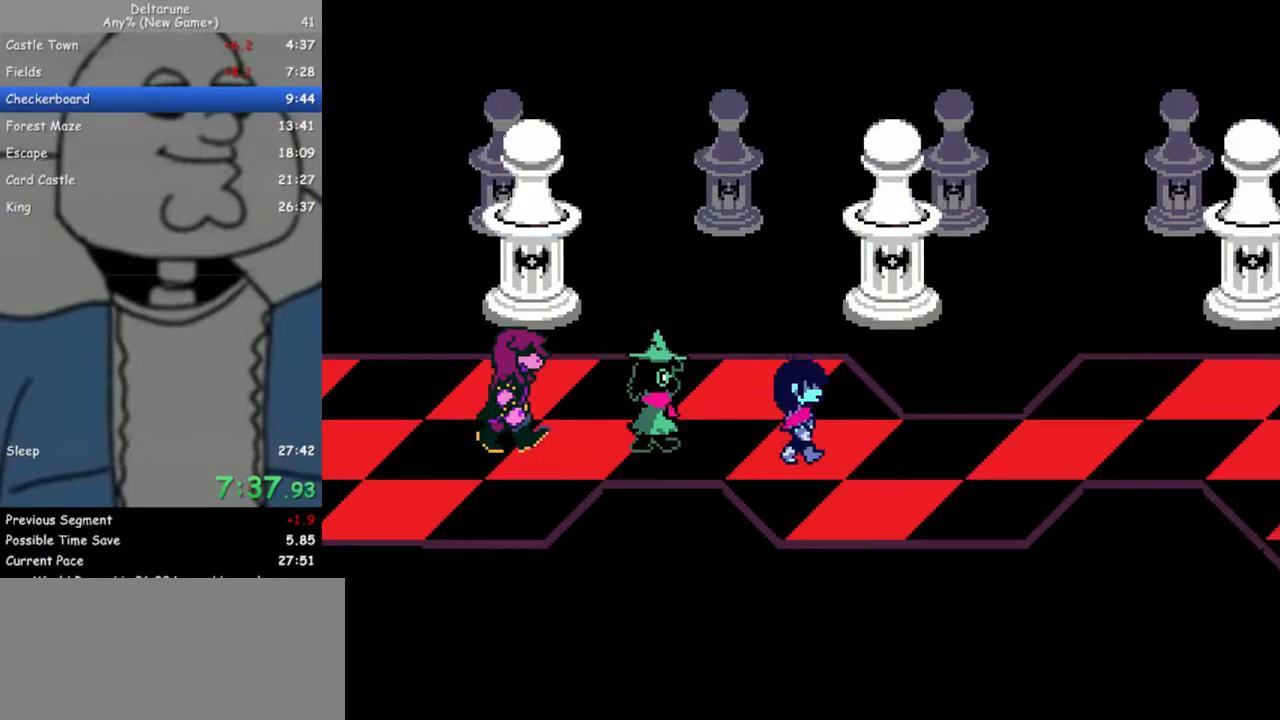
Gameplay with keyboard; each line is a JSON object with the keys held at the frame after it. "events" lists presses ("down") and releases ("up") of "c", "down", "escape", "left", "return", "right", "up", "x" and "z" between this image and that frame as [ms after this image, input, new state], when the widget could be followed in between. No other keys are recorded. Mouse input is not recorded. Not read: ctrl shift.
{"keys": ["right"], "events": []}
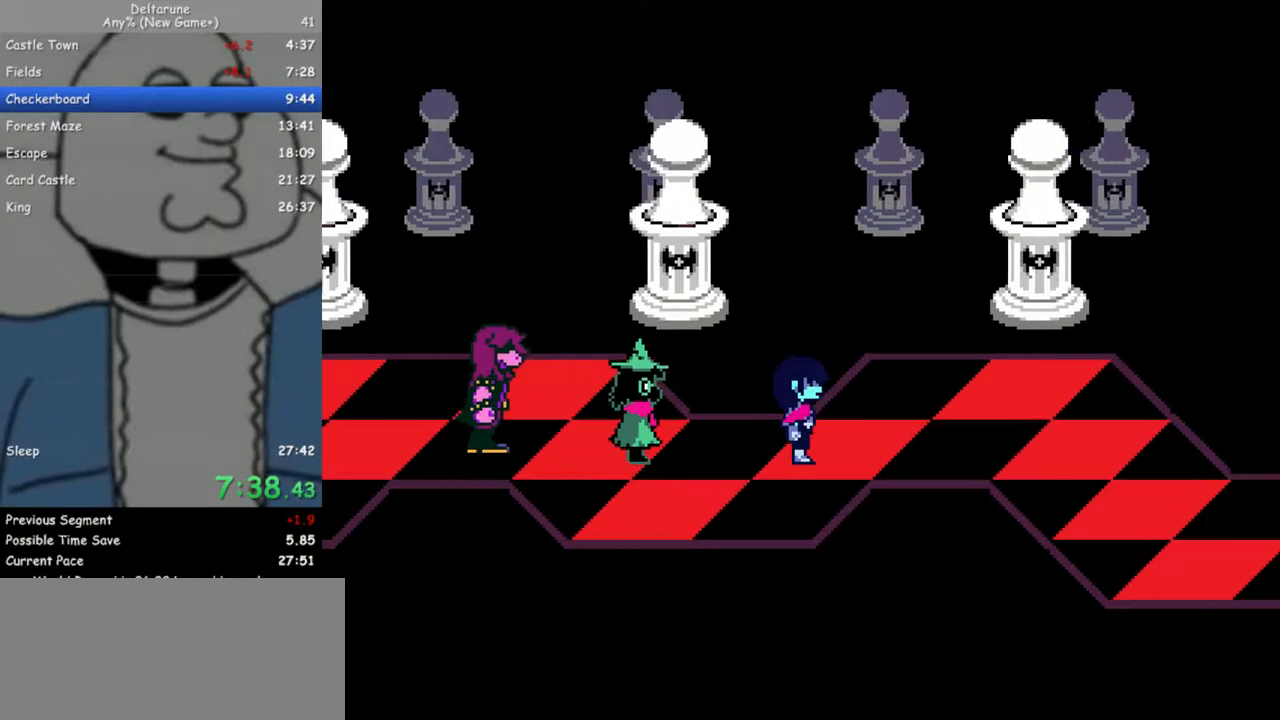
{"keys": ["right"], "events": []}
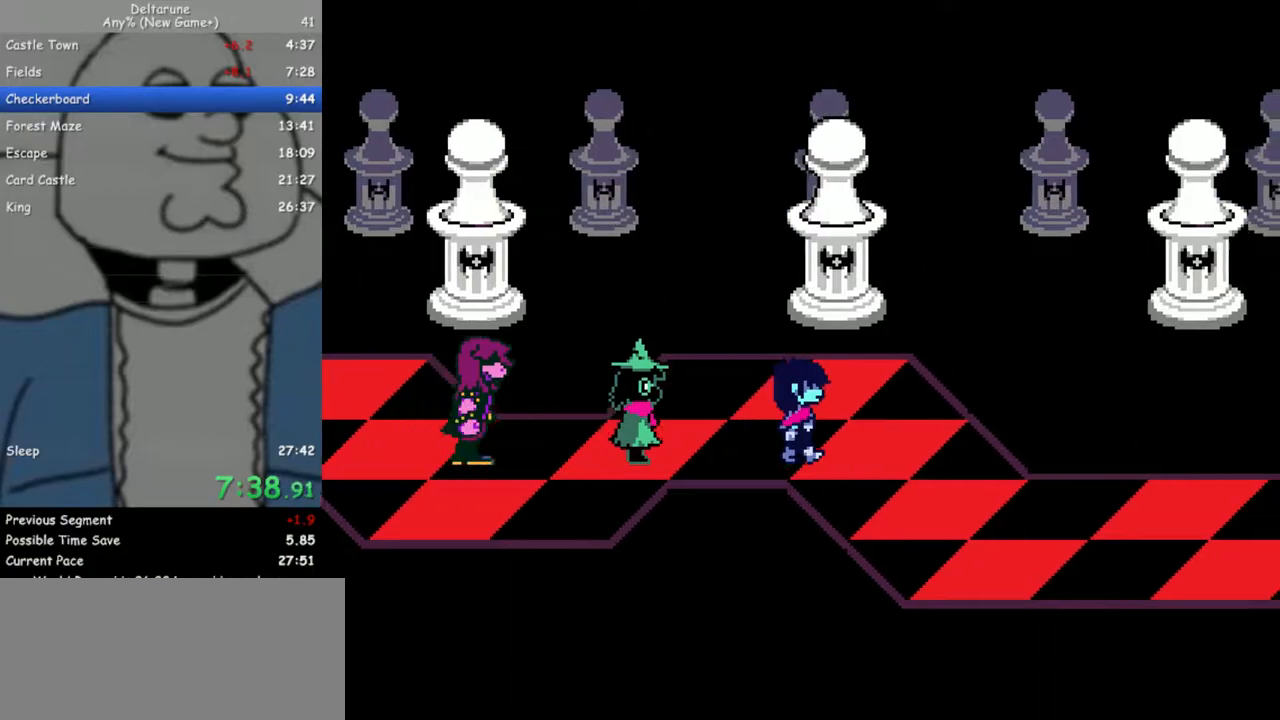
{"keys": ["right"], "events": [[167, "down", "down"], [317, "down", "up"]]}
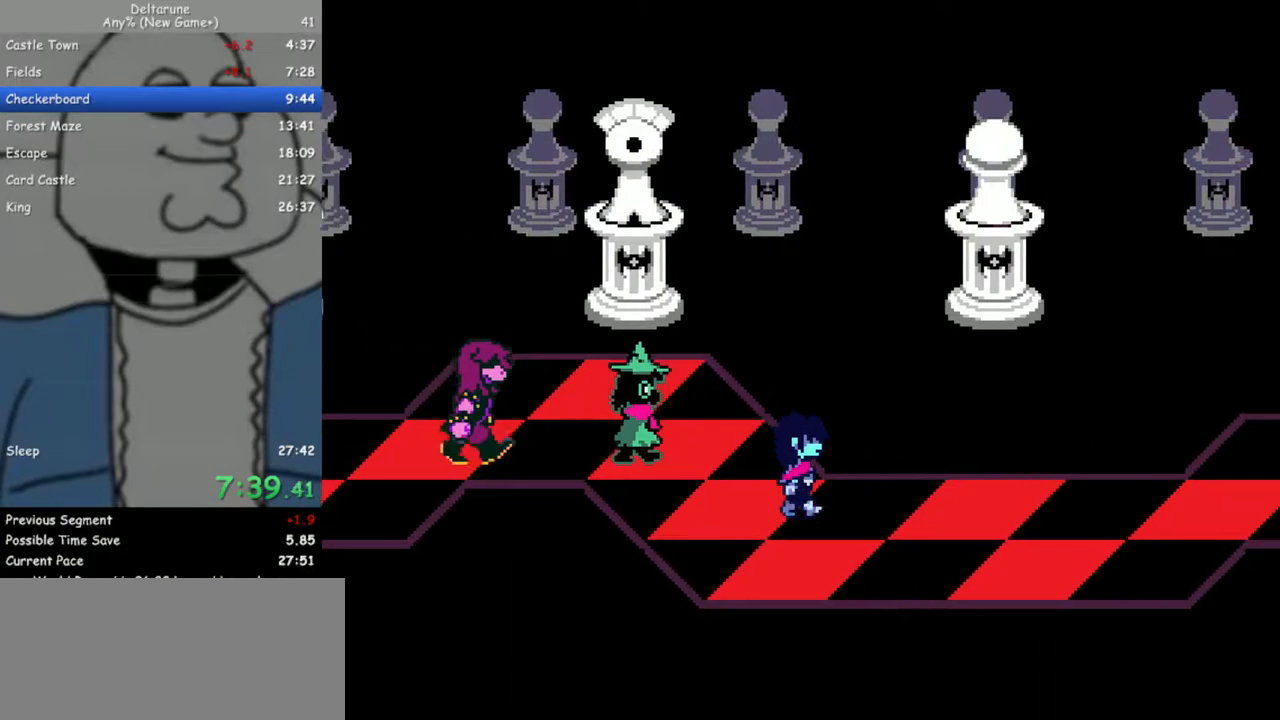
{"keys": ["right"], "events": []}
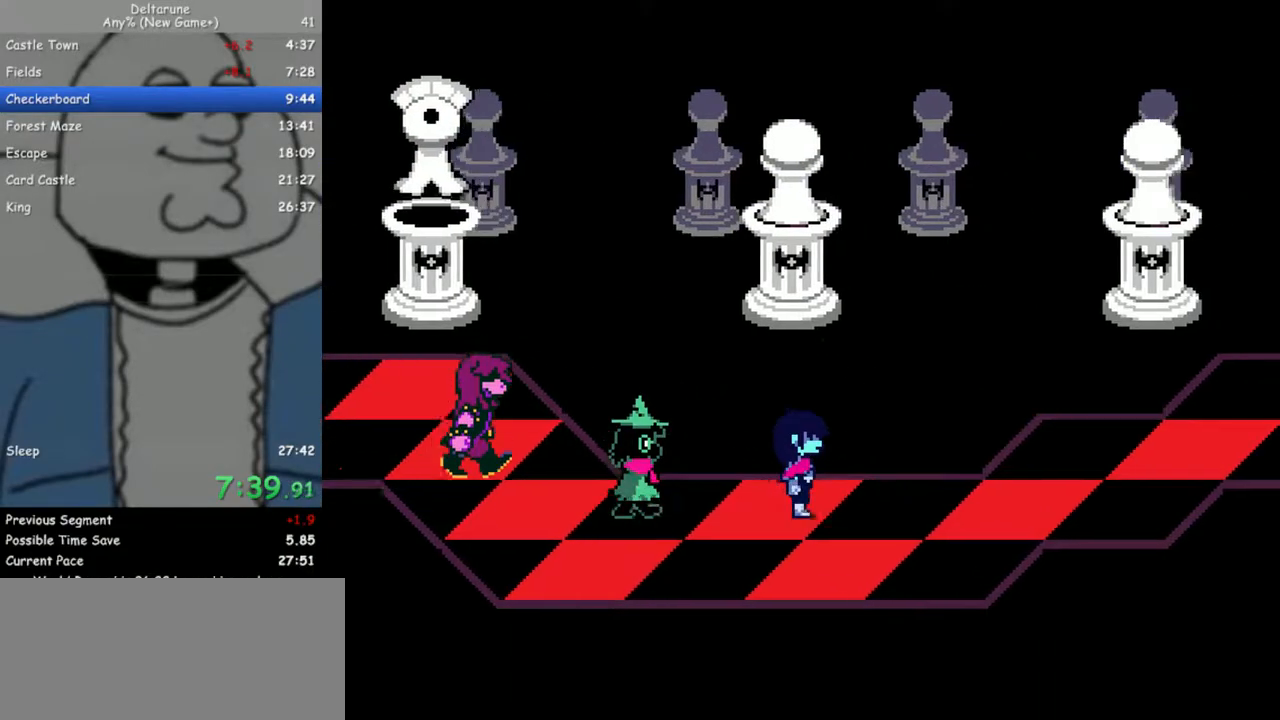
{"keys": ["right"], "events": []}
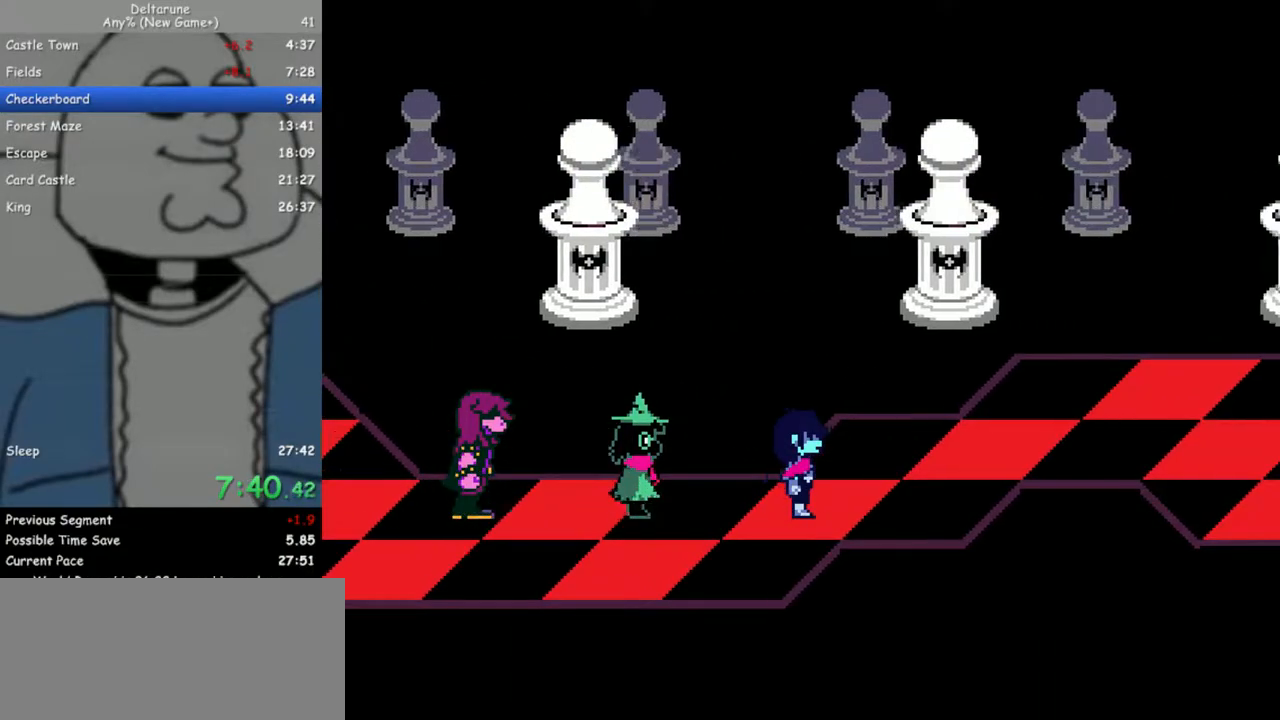
{"keys": ["right"], "events": [[167, "up", "down"], [317, "up", "up"]]}
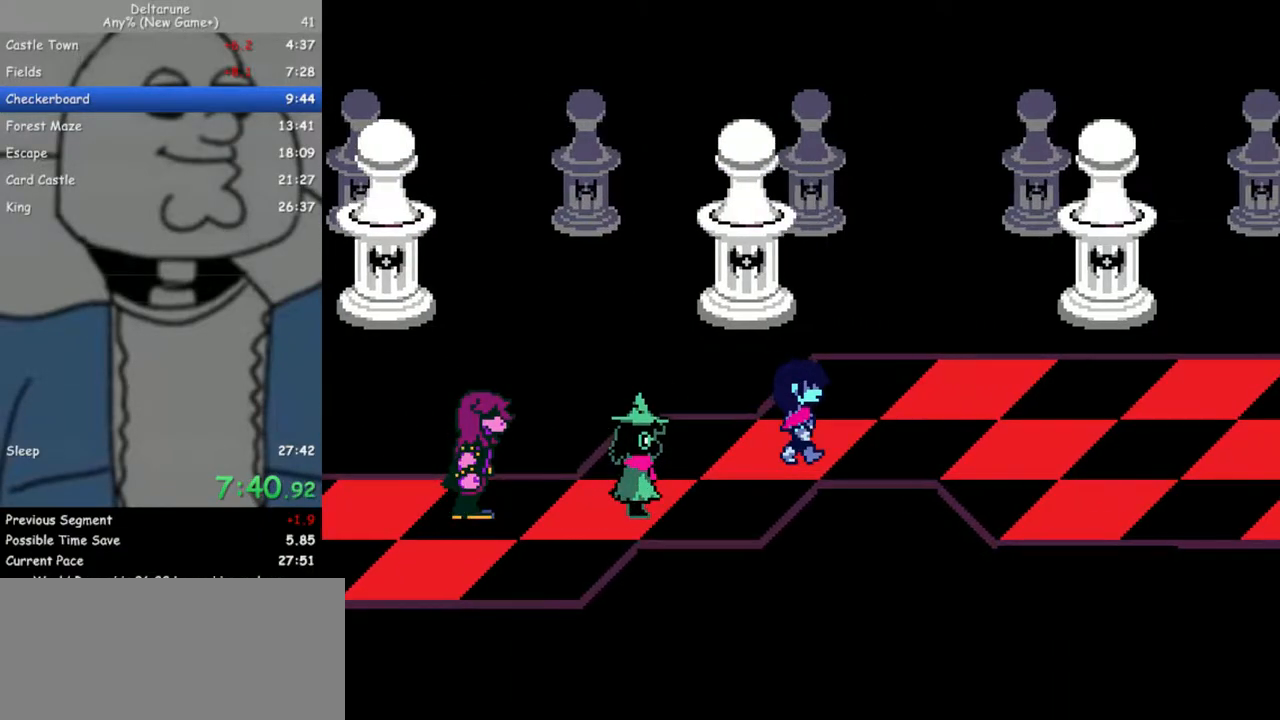
{"keys": ["right"], "events": []}
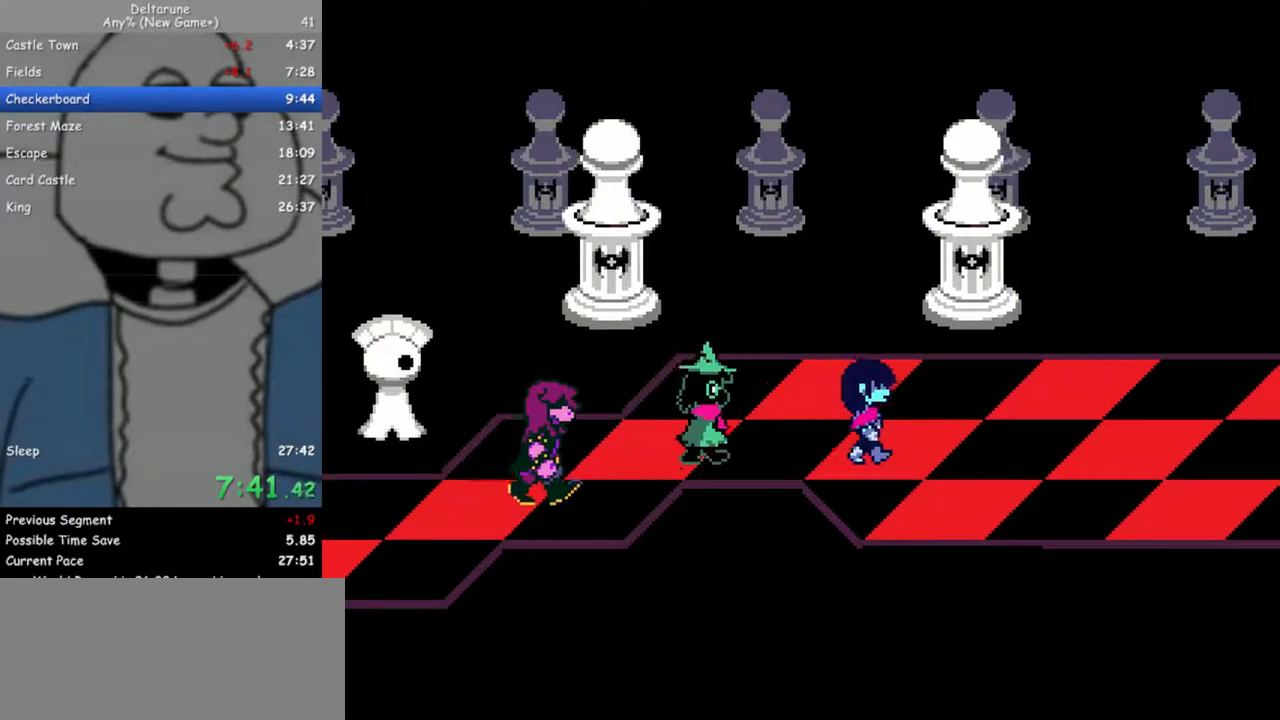
{"keys": ["right"], "events": []}
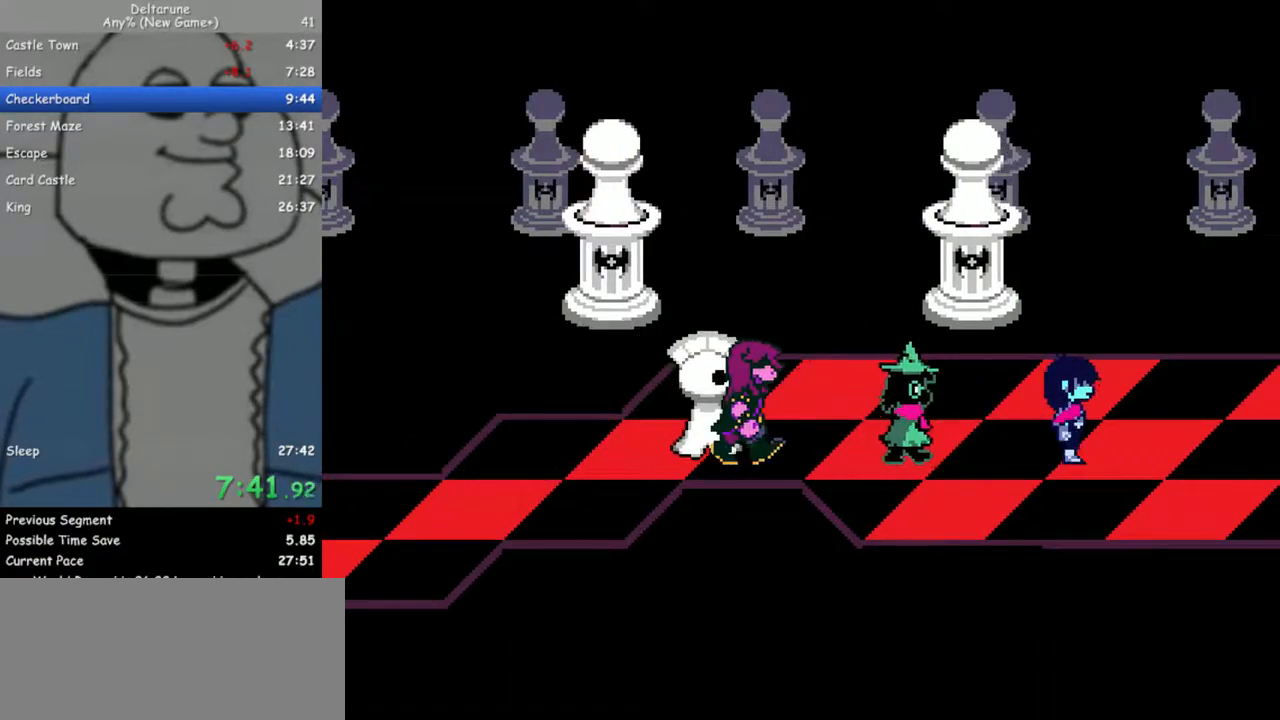
{"keys": ["right"], "events": []}
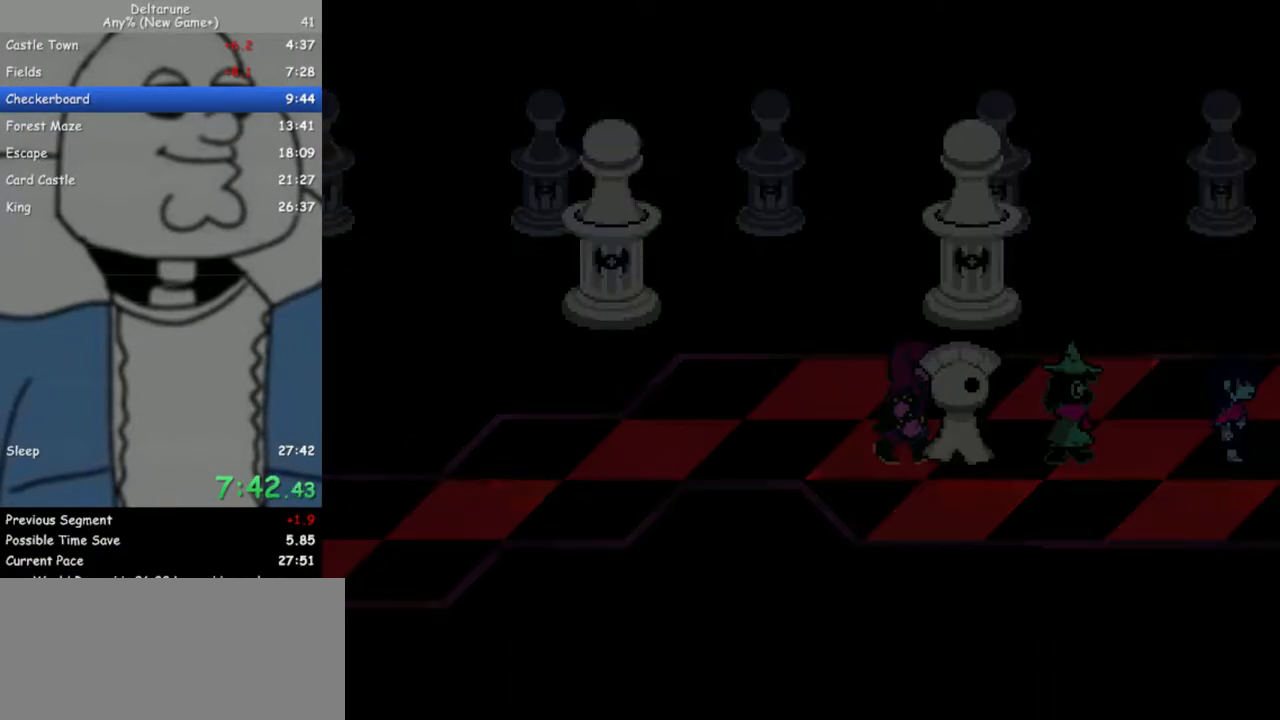
{"keys": ["right"], "events": []}
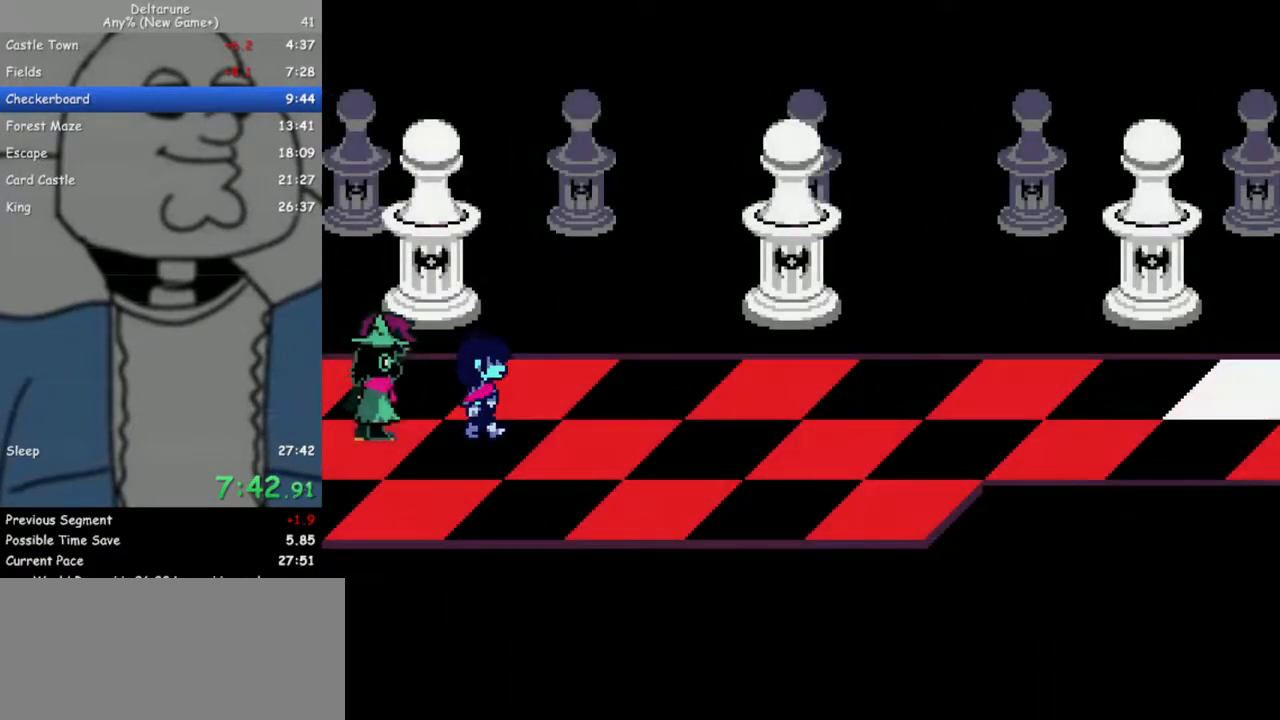
{"keys": ["right"], "events": []}
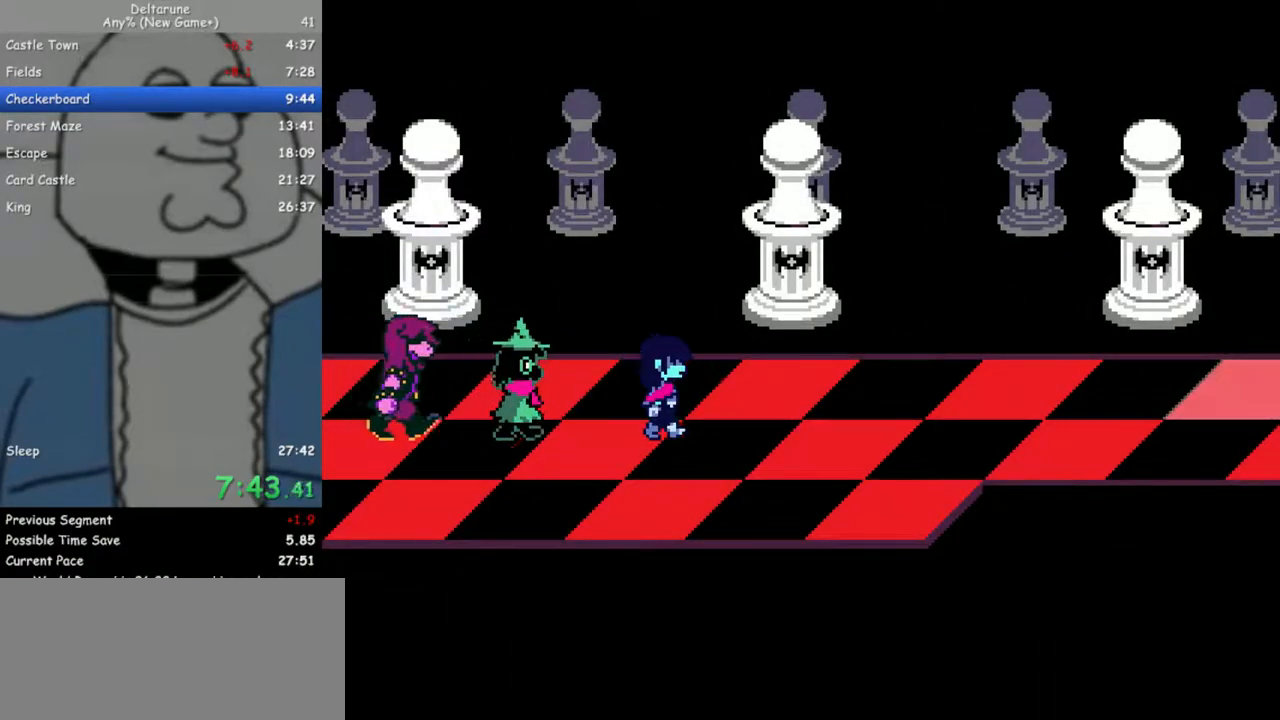
{"keys": ["right"], "events": []}
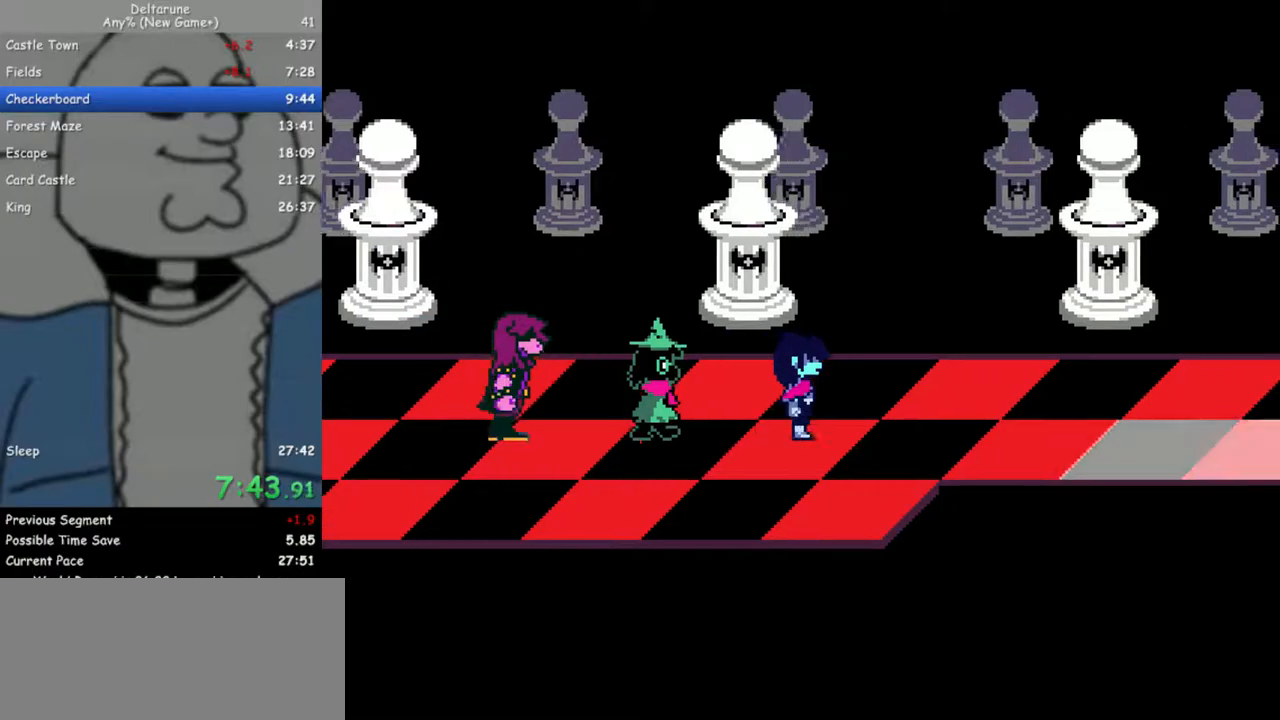
{"keys": ["right"], "events": []}
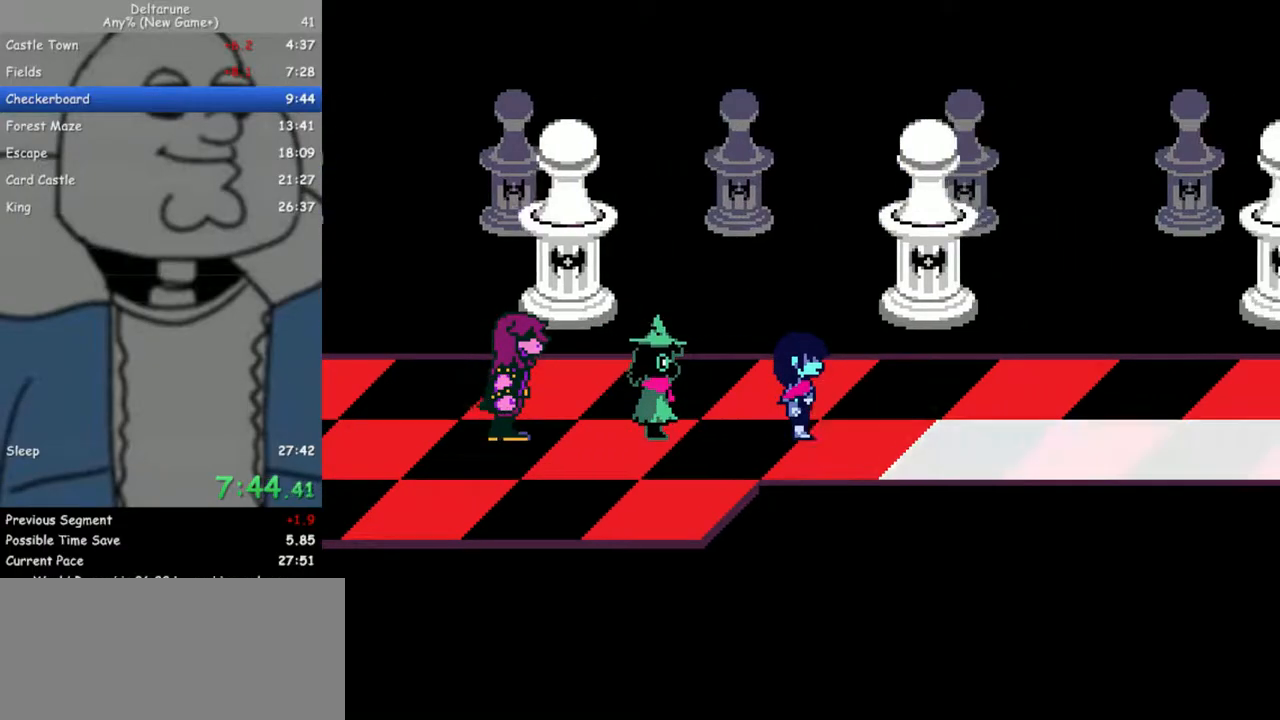
{"keys": ["right"], "events": []}
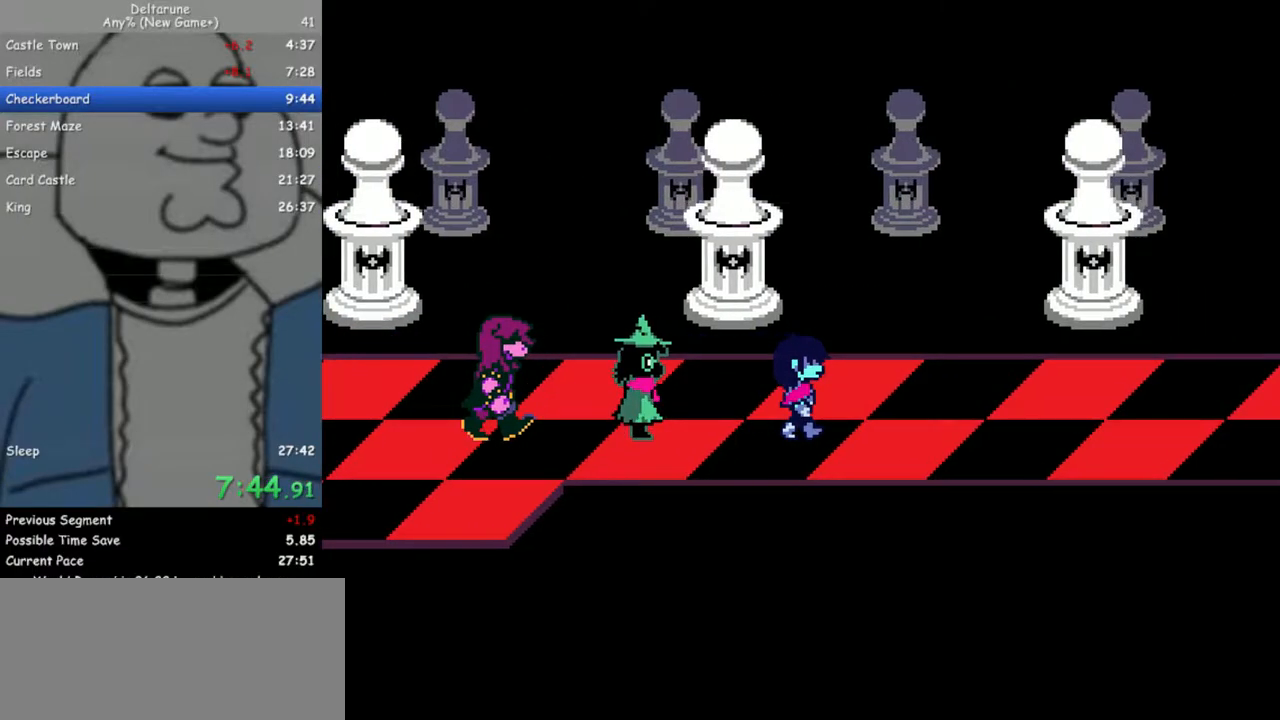
{"keys": ["right"], "events": []}
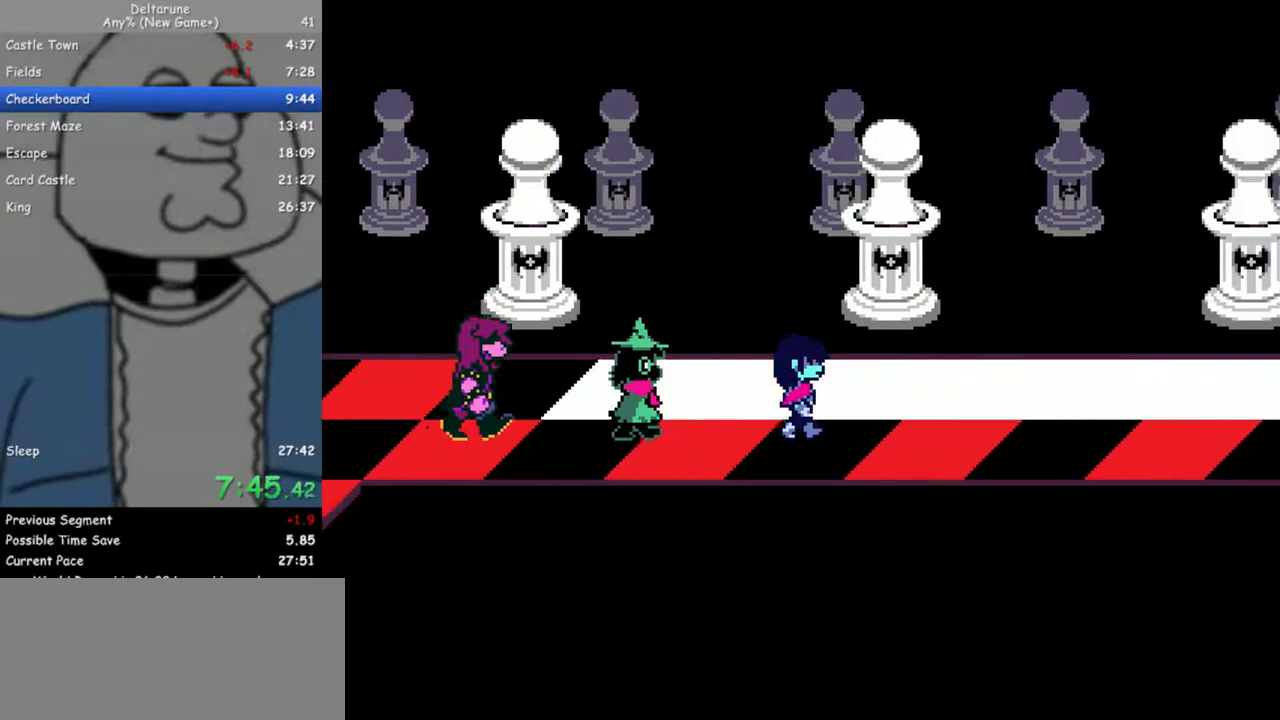
{"keys": ["right", "up"], "events": [[500, "up", "down"]]}
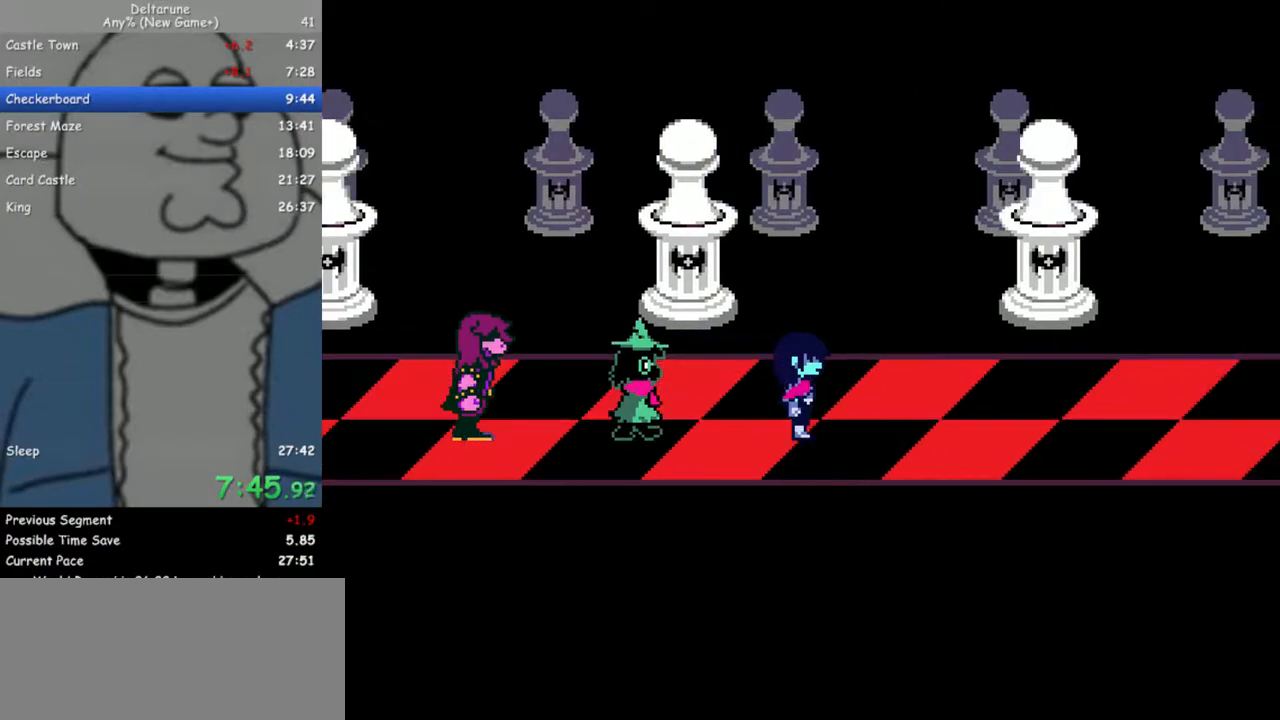
{"keys": ["right"], "events": [[100, "up", "up"]]}
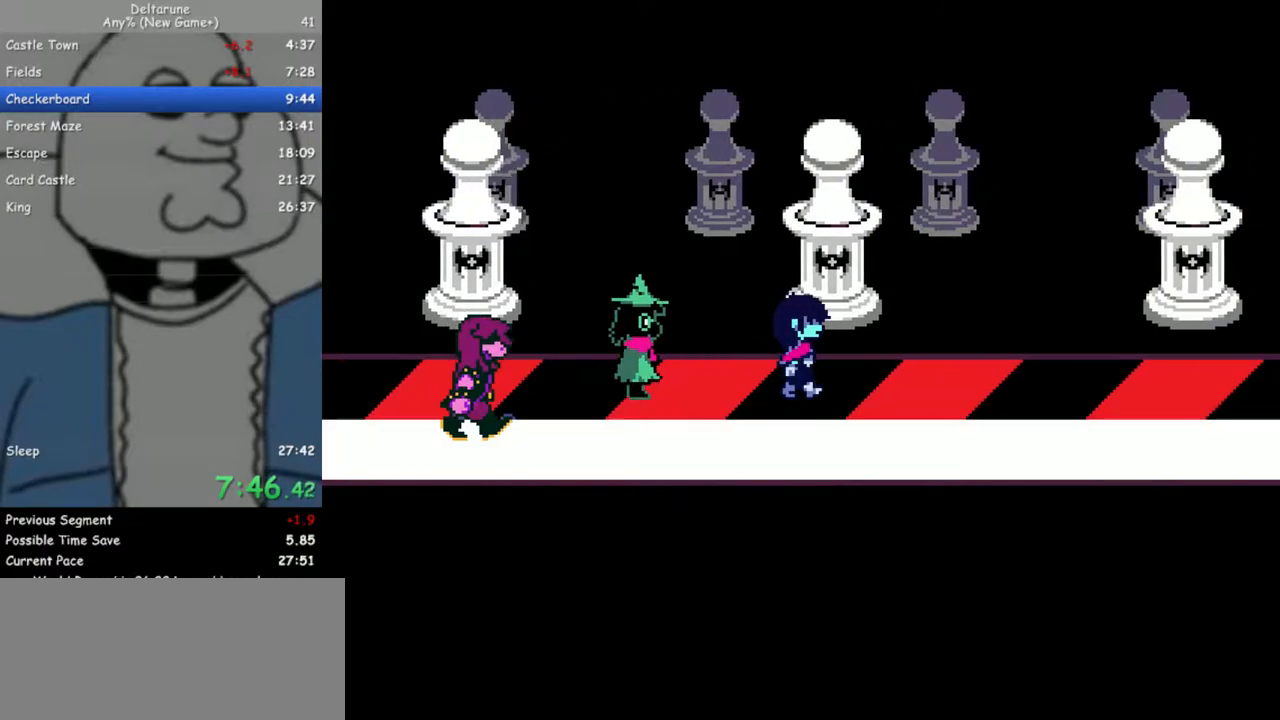
{"keys": ["right"], "events": []}
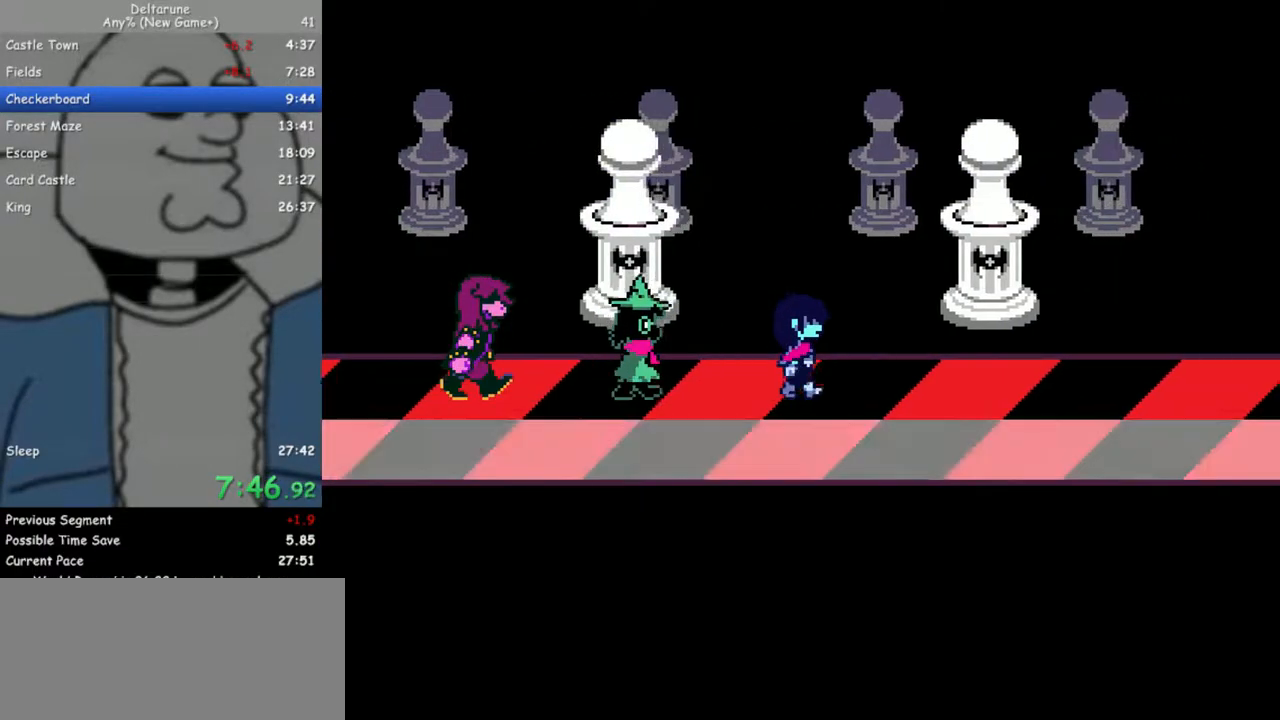
{"keys": ["right"], "events": [[167, "down", "down"], [317, "down", "up"]]}
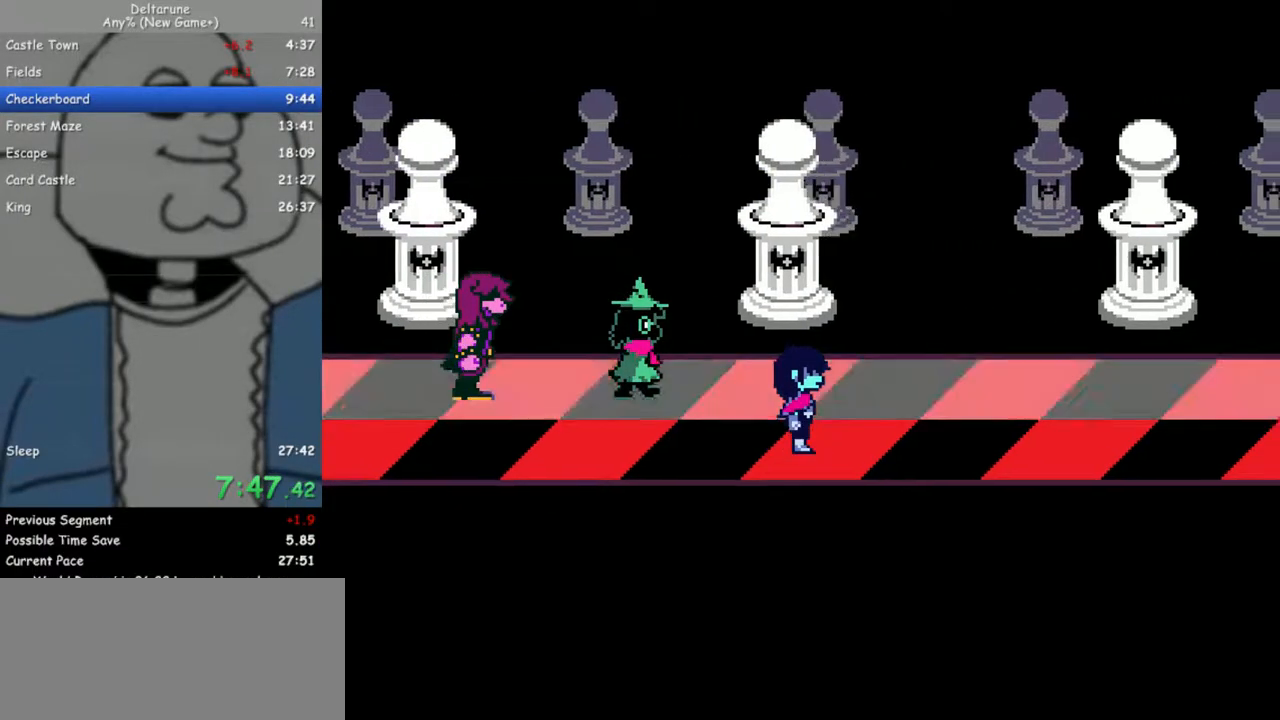
{"keys": ["right"], "events": []}
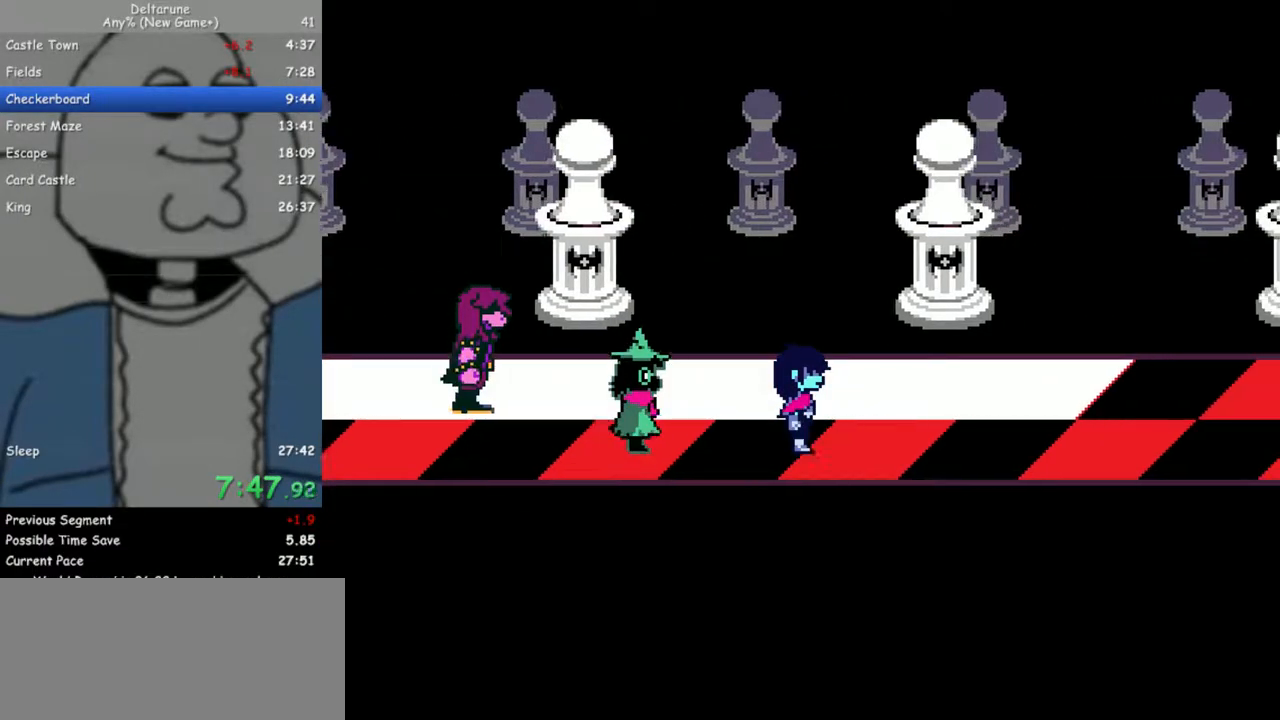
{"keys": ["right"], "events": []}
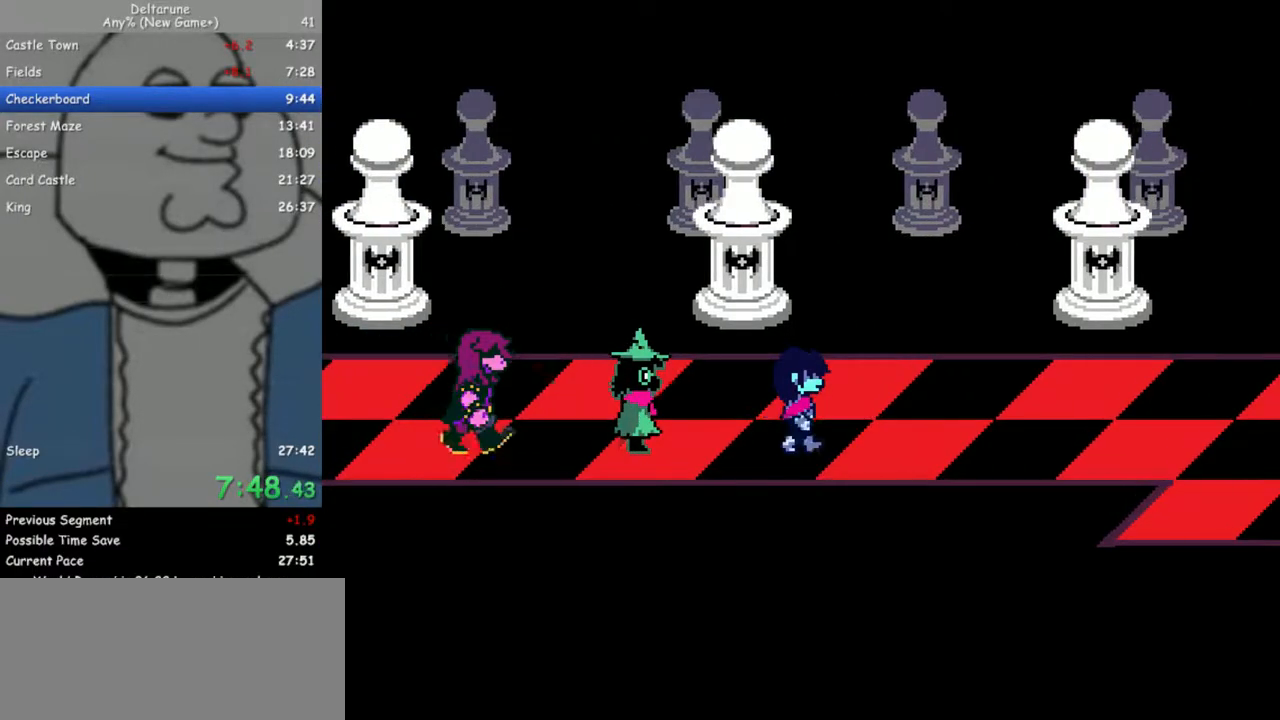
{"keys": ["right"], "events": []}
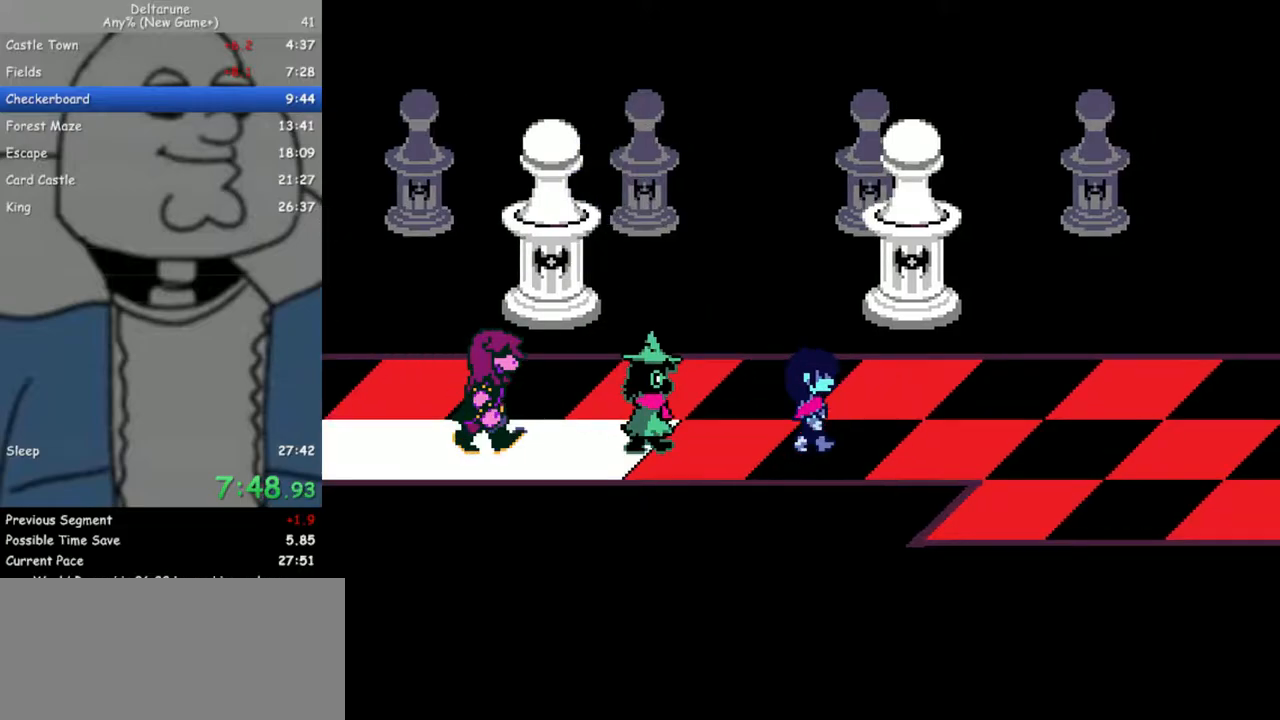
{"keys": ["right"], "events": []}
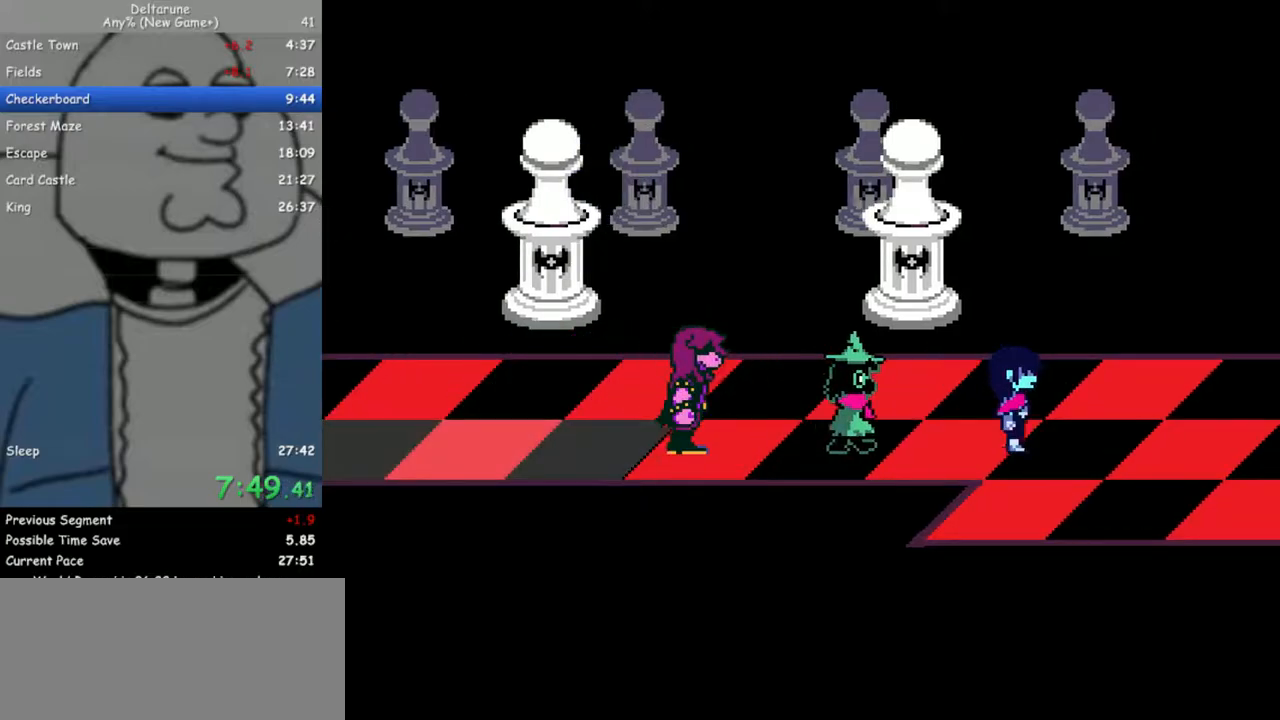
{"keys": ["right"], "events": []}
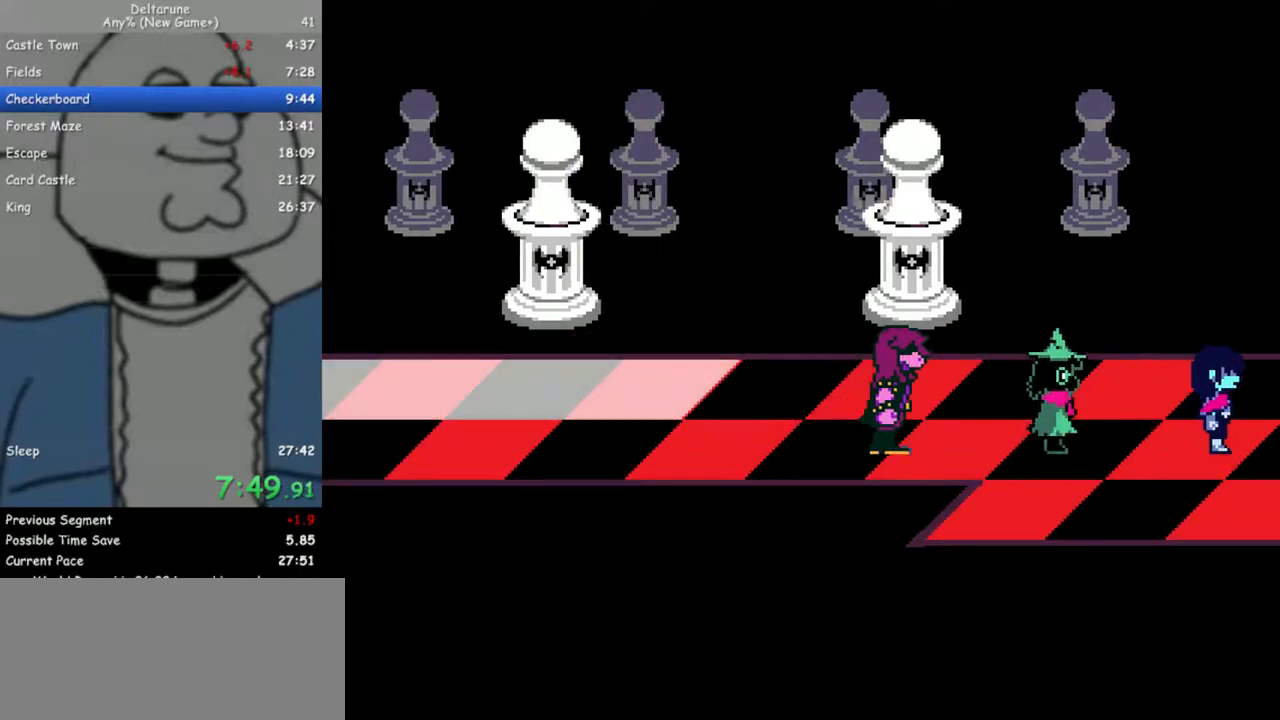
{"keys": ["right"], "events": []}
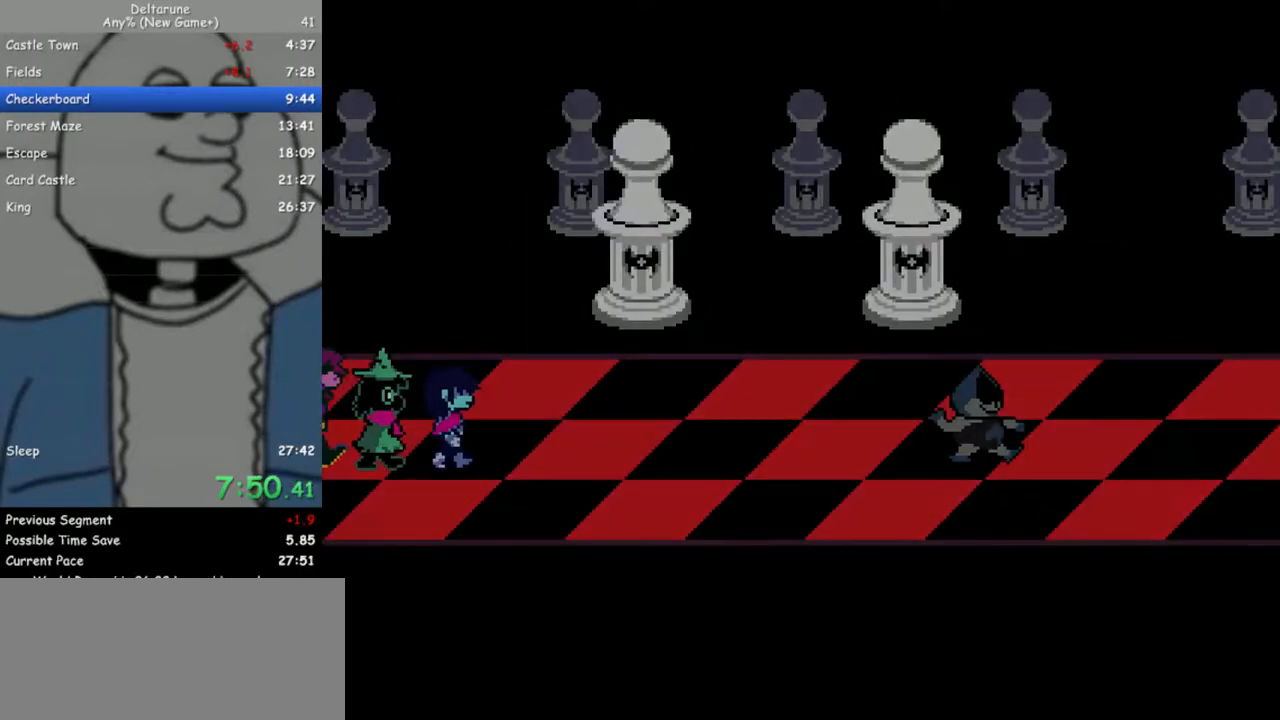
{"keys": ["return", "right", "z"], "events": [[467, "return", "down"], [467, "z", "down"]]}
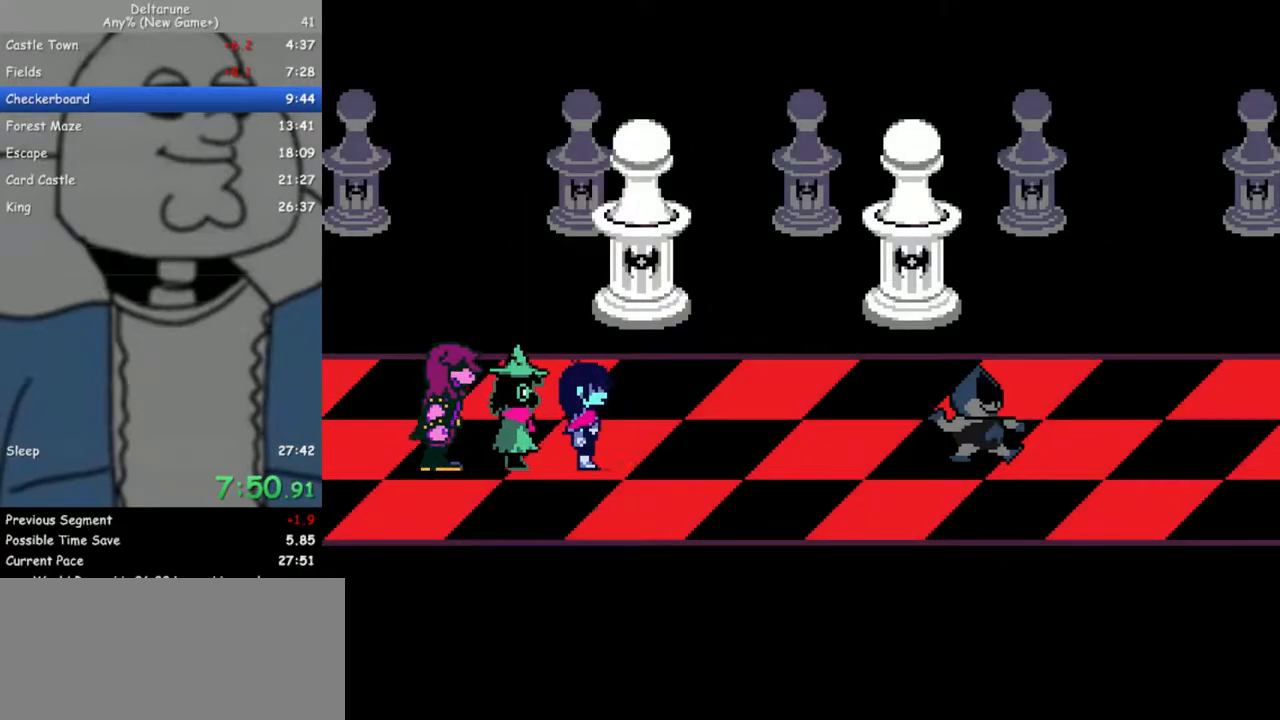
{"keys": ["return", "right", "z"], "events": [[17, "return", "up"], [50, "z", "up"], [100, "return", "down"], [150, "z", "down"], [200, "return", "up"], [200, "z", "up"], [283, "return", "down"], [283, "z", "down"], [333, "return", "up"], [383, "z", "up"], [483, "return", "down"], [483, "z", "down"]]}
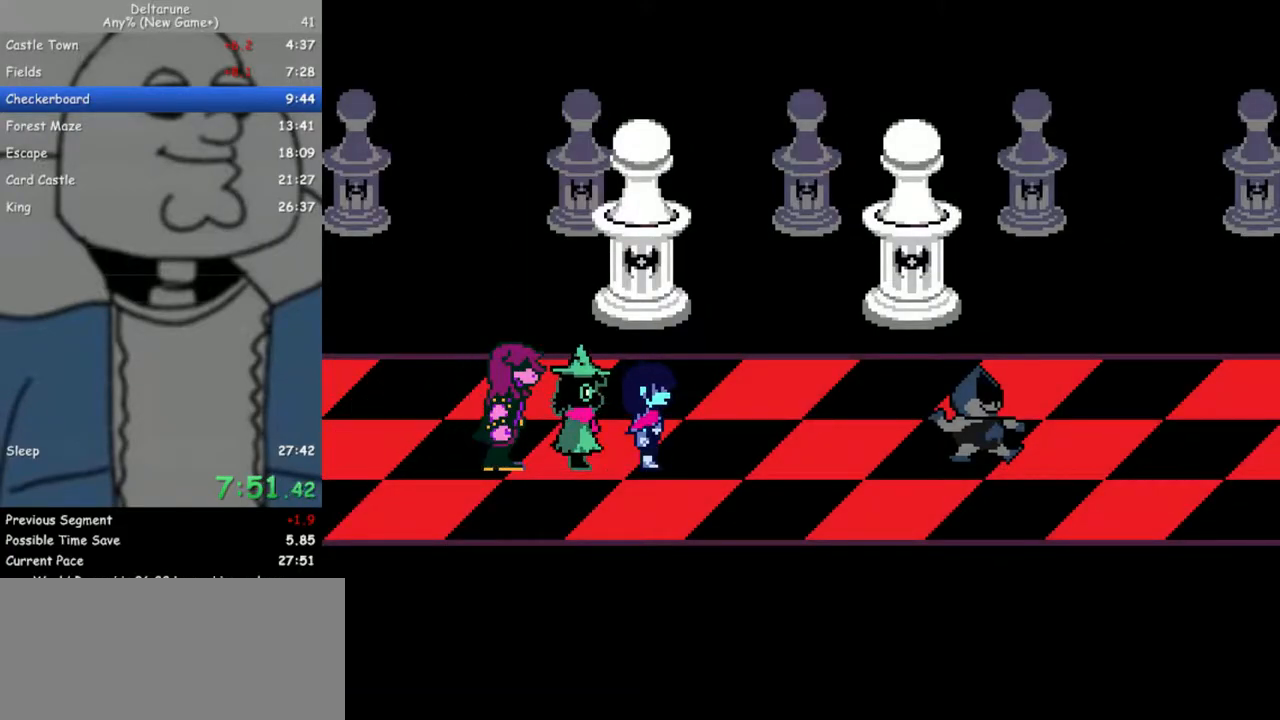
{"keys": ["right"], "events": [[33, "return", "up"], [33, "z", "up"], [117, "return", "down"], [117, "z", "down"], [167, "return", "up"], [217, "z", "up"], [267, "return", "down"], [300, "z", "down"], [350, "return", "up"], [350, "z", "up"], [450, "return", "down"], [450, "z", "down"], [500, "return", "up"], [500, "z", "up"]]}
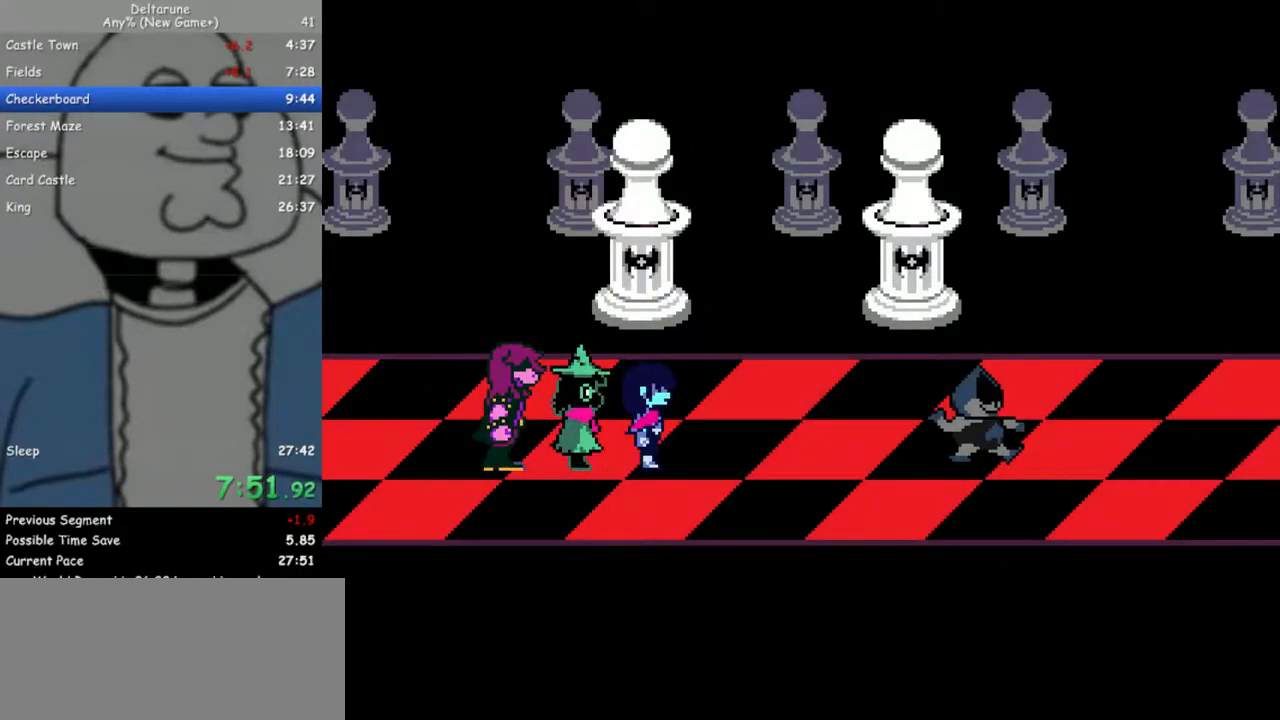
{"keys": ["right", "z"], "events": [[83, "return", "down"], [83, "z", "down"], [133, "return", "up"], [183, "z", "up"], [233, "return", "down"], [233, "z", "down"], [317, "return", "up"], [317, "z", "up"], [417, "return", "down"], [417, "z", "down"], [467, "return", "up"]]}